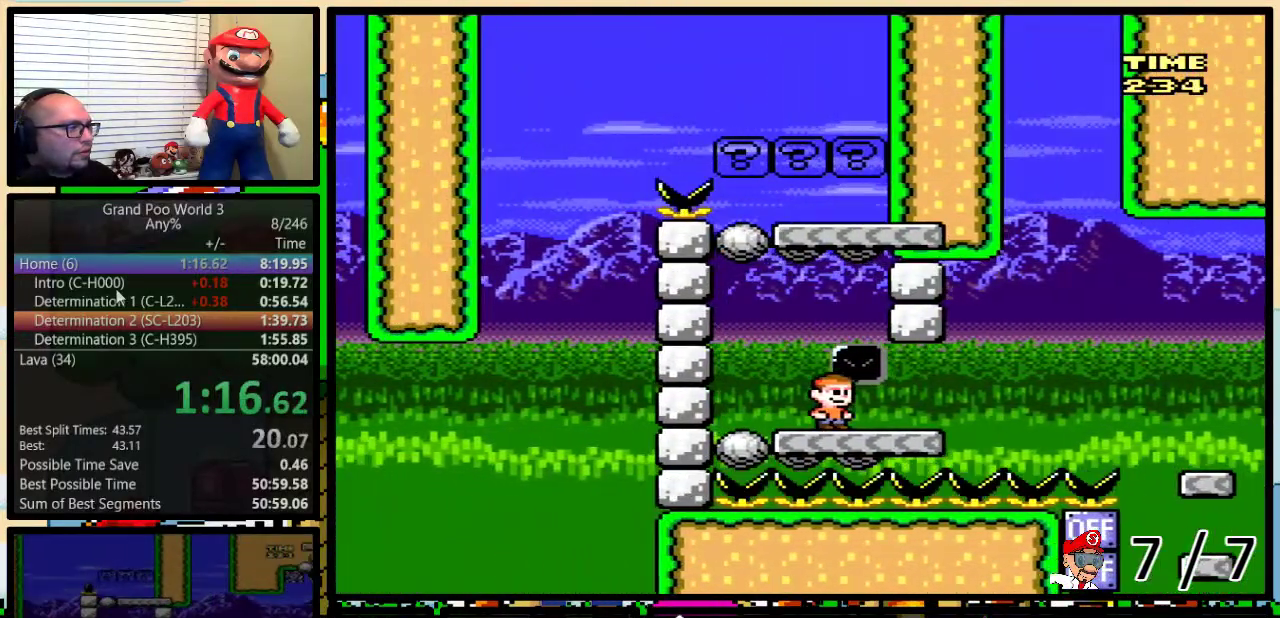
Gameplay with a controller (Nintendo layout); each line is a JSON object with the inputs held at the frame after it. "events" lists button and stick changes between this image and that frame as [ms after this image, input, new state], when the widget could be followed in between. Not read: L1 L3 R1 R3.
{"buttons": ["Y", "DPAD_UP", "DPAD_RIGHT"], "events": [[201, "A", "down"], [267, "A", "up"]]}
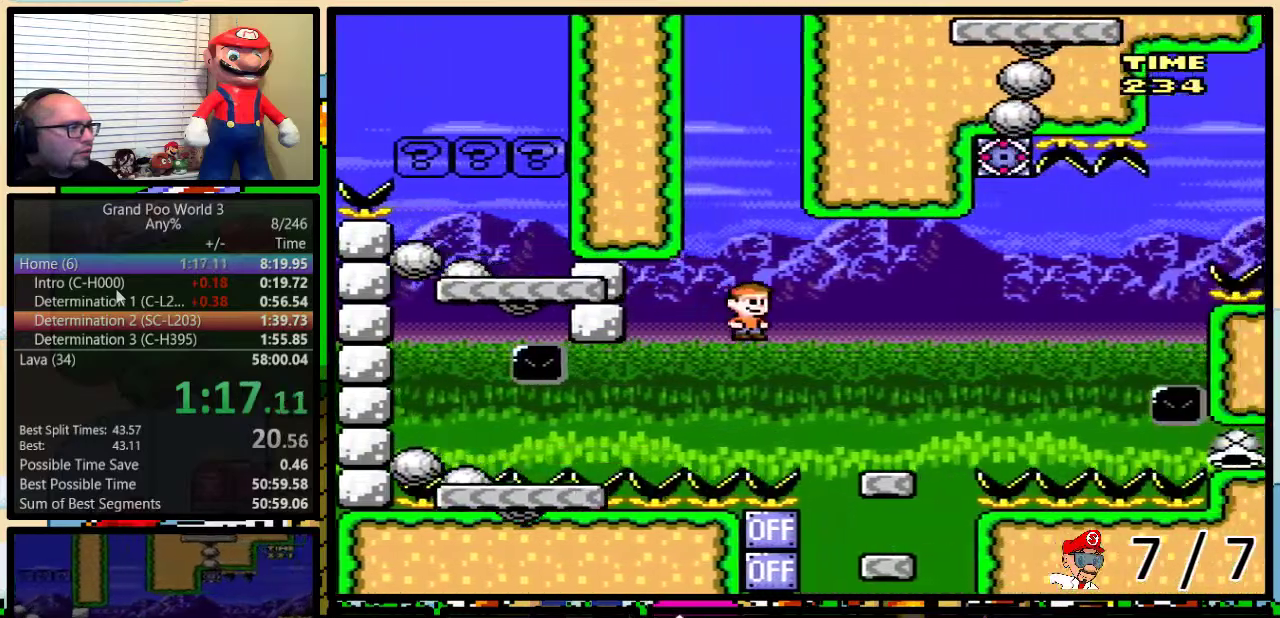
{"buttons": ["A", "Y", "DPAD_RIGHT"], "events": [[283, "A", "down"], [500, "DPAD_UP", "up"]]}
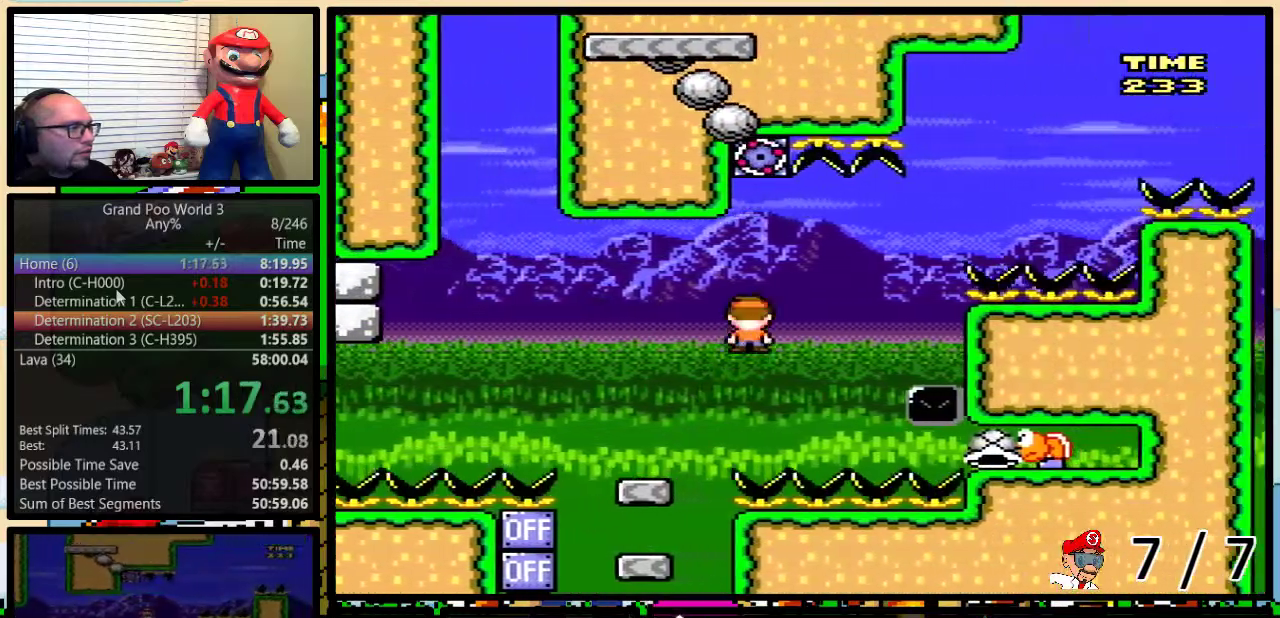
{"buttons": ["A", "Y", "DPAD_LEFT"], "events": [[117, "DPAD_LEFT", "down"], [117, "DPAD_RIGHT", "up"], [234, "DPAD_LEFT", "up"], [401, "DPAD_LEFT", "down"]]}
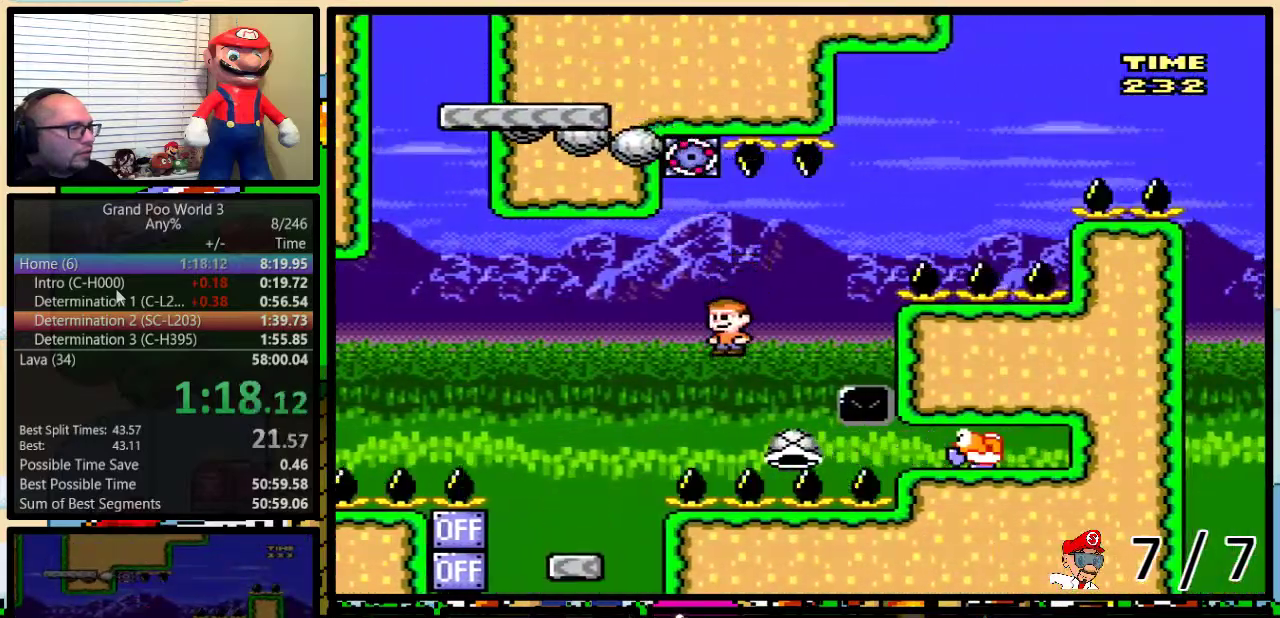
{"buttons": ["Y"], "events": [[317, "DPAD_LEFT", "up"], [317, "DPAD_RIGHT", "down"], [417, "A", "up"], [484, "DPAD_RIGHT", "up"]]}
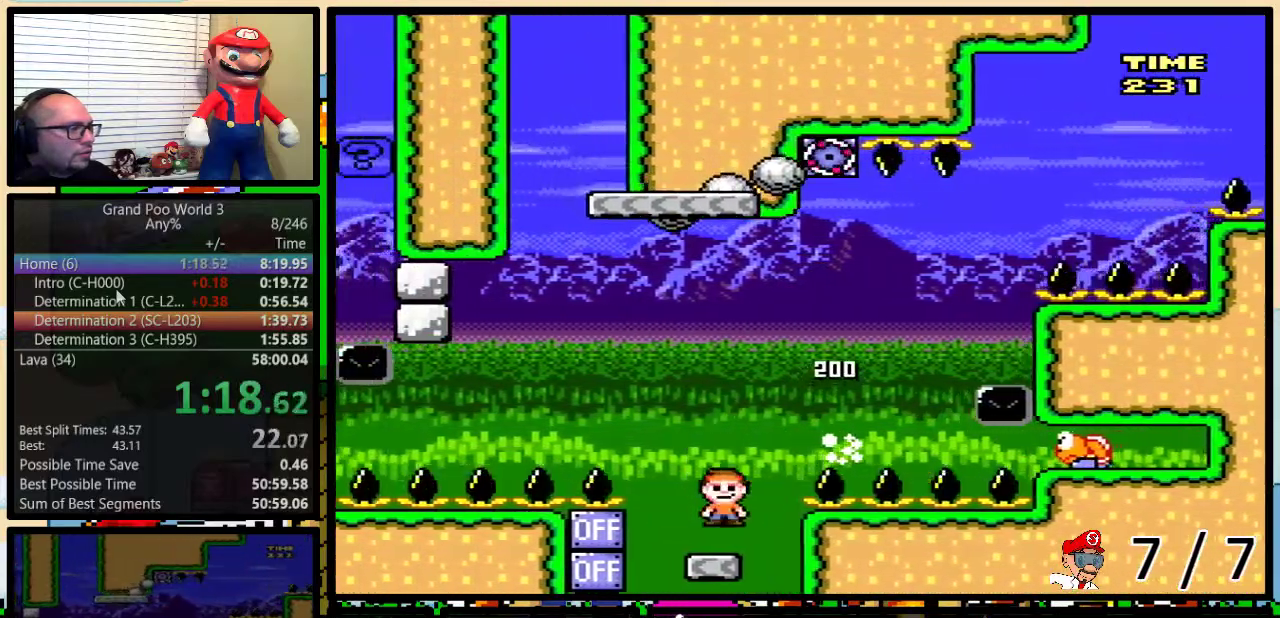
{"buttons": ["B", "Y", "DPAD_UP", "DPAD_RIGHT"], "events": [[167, "B", "down"], [167, "DPAD_RIGHT", "down"], [167, "DPAD_UP", "down"]]}
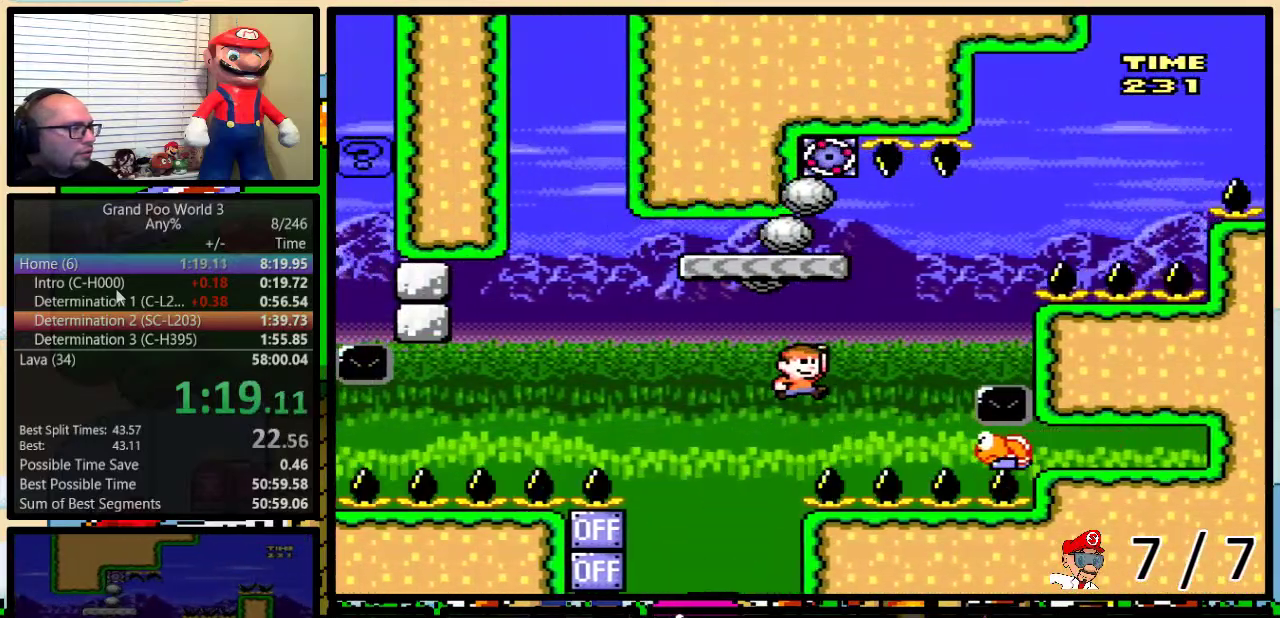
{"buttons": ["B", "Y", "DPAD_RIGHT"], "events": [[133, "B", "up"], [133, "DPAD_UP", "up"], [200, "B", "down"], [217, "DPAD_LEFT", "down"], [217, "DPAD_RIGHT", "up"], [384, "DPAD_LEFT", "up"], [400, "DPAD_RIGHT", "down"]]}
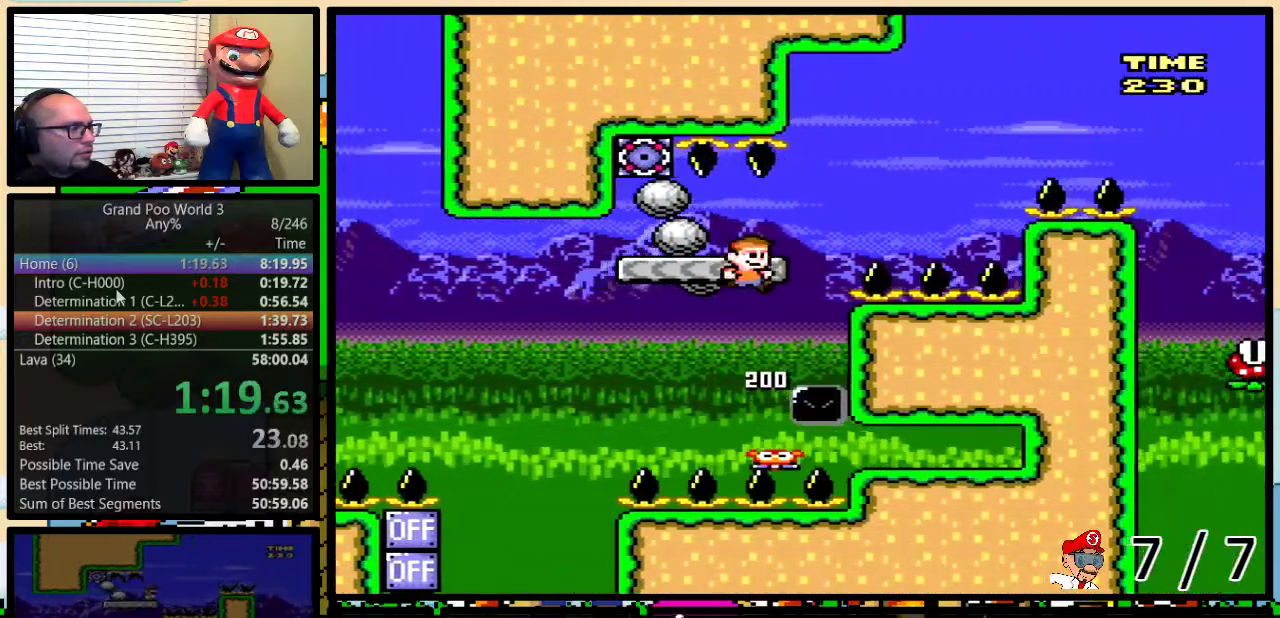
{"buttons": ["A", "Y", "DPAD_UP", "DPAD_RIGHT"], "events": [[67, "DPAD_UP", "down"], [100, "B", "up"], [251, "A", "down"]]}
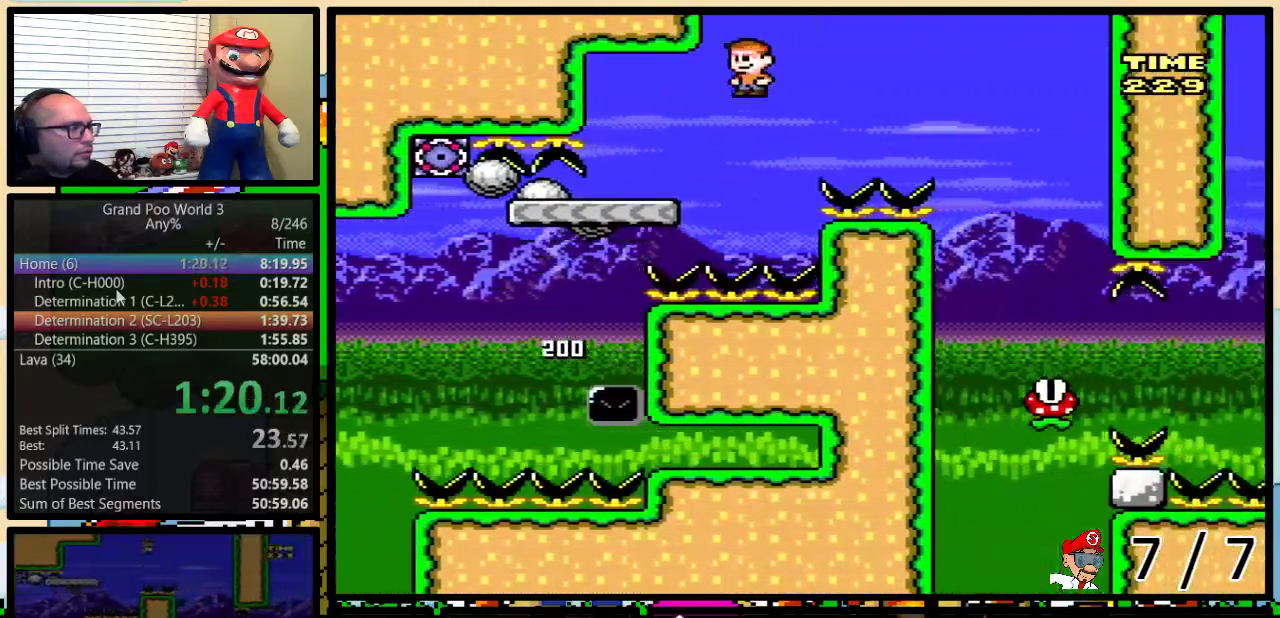
{"buttons": ["Y", "DPAD_LEFT"], "events": [[167, "A", "up"], [267, "DPAD_UP", "up"], [300, "A", "down"], [350, "A", "up"], [417, "DPAD_LEFT", "down"], [417, "DPAD_RIGHT", "up"]]}
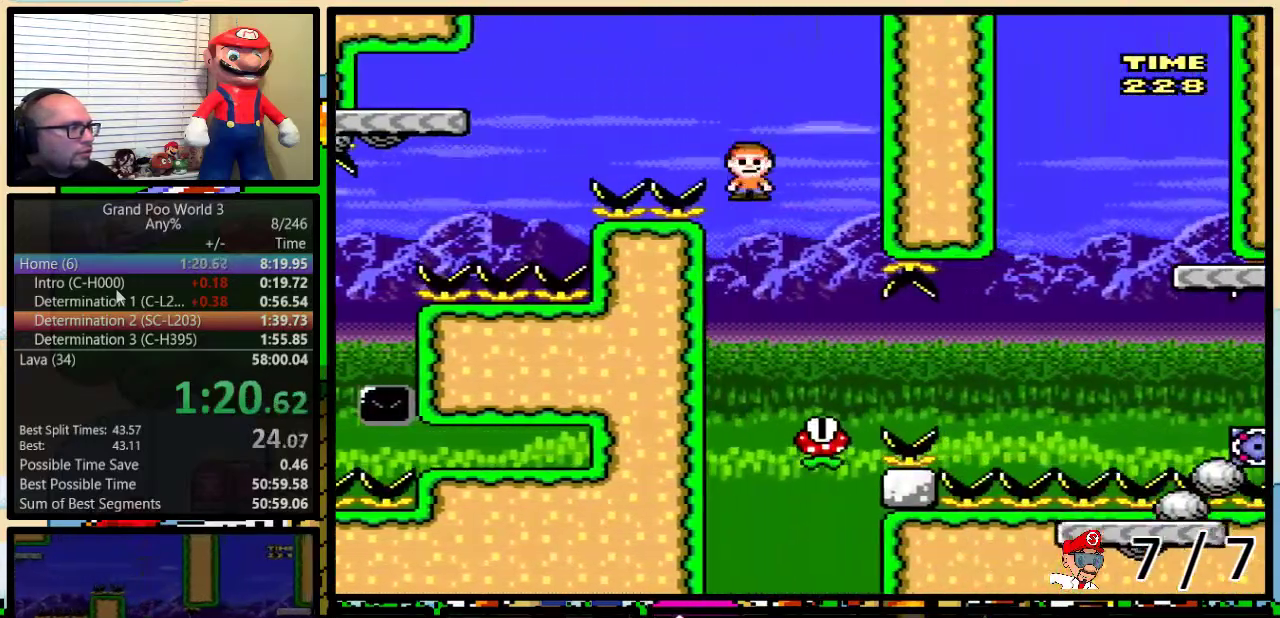
{"buttons": ["A", "Y", "DPAD_UP", "DPAD_RIGHT"], "events": [[34, "DPAD_LEFT", "up"], [67, "DPAD_RIGHT", "down"], [201, "DPAD_UP", "down"], [451, "A", "down"]]}
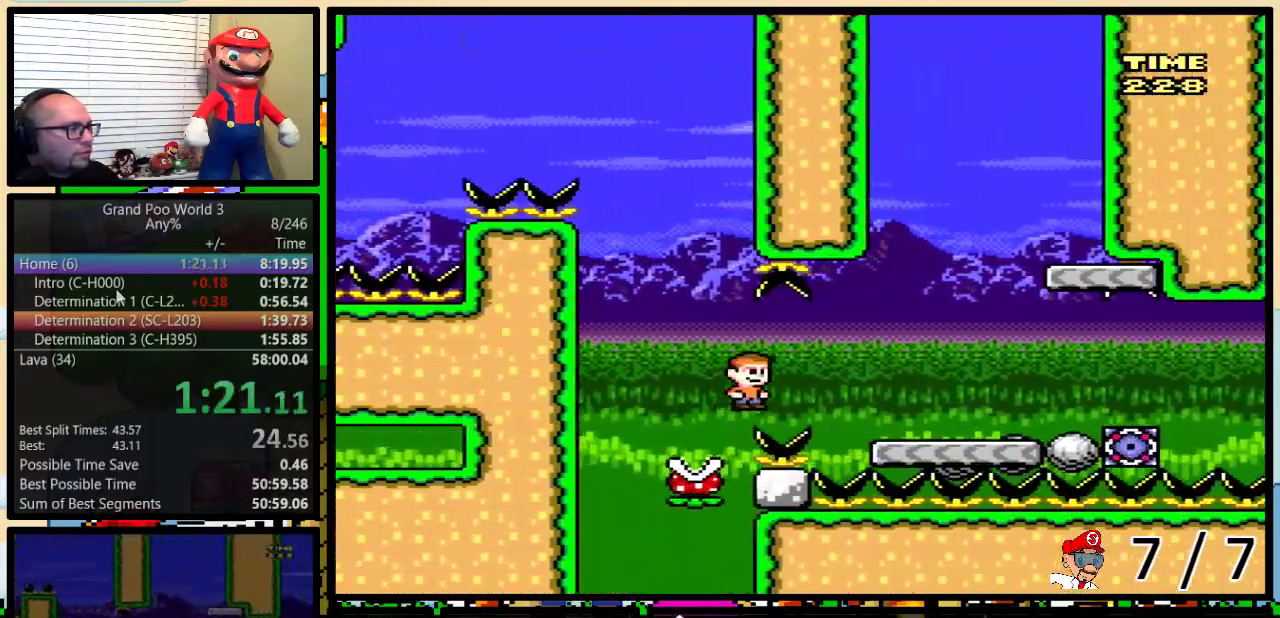
{"buttons": ["Y", "DPAD_RIGHT"], "events": [[167, "A", "up"], [283, "B", "down"], [400, "DPAD_UP", "up"], [467, "B", "up"]]}
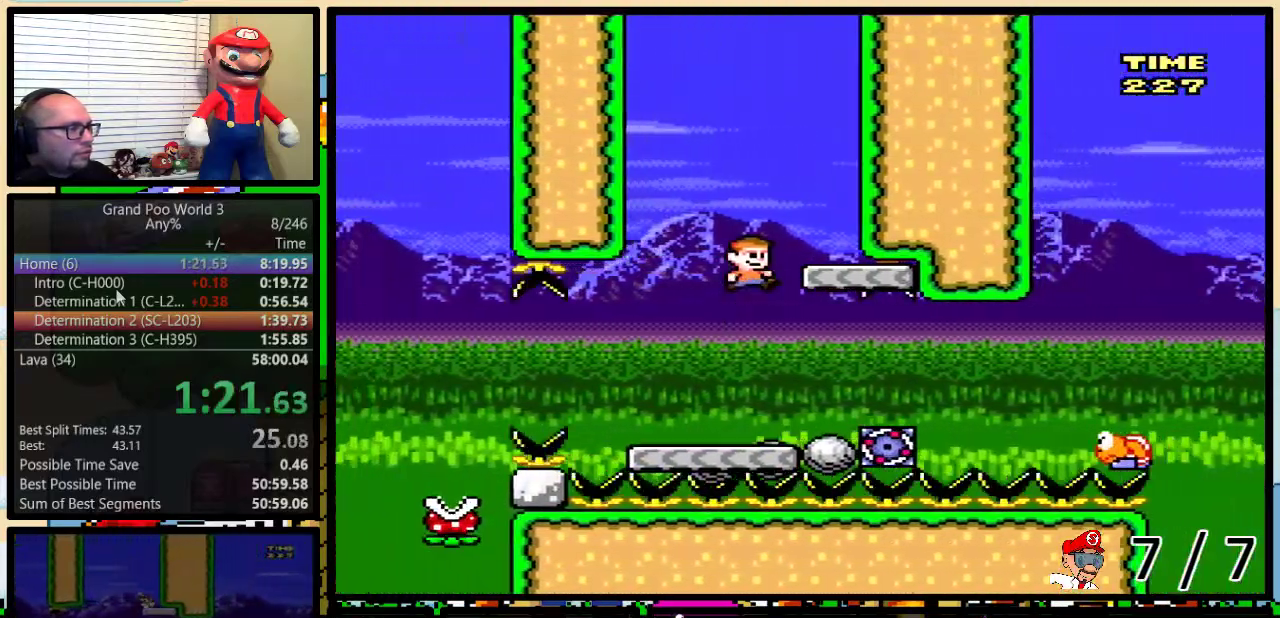
{"buttons": ["B", "Y", "DPAD_LEFT"], "events": [[100, "DPAD_LEFT", "down"], [100, "DPAD_RIGHT", "up"], [167, "B", "down"]]}
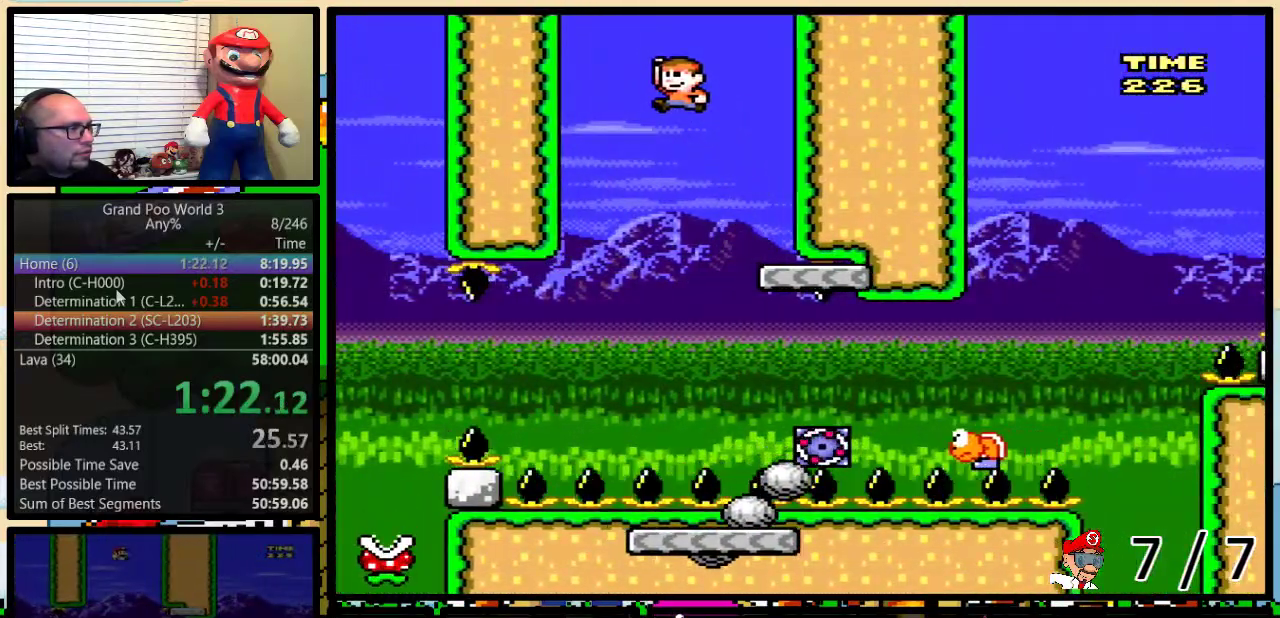
{"buttons": ["B", "Y", "DPAD_UP", "DPAD_RIGHT"], "events": [[50, "DPAD_LEFT", "up"], [50, "DPAD_RIGHT", "down"], [150, "B", "up"], [267, "B", "down"], [267, "DPAD_UP", "down"]]}
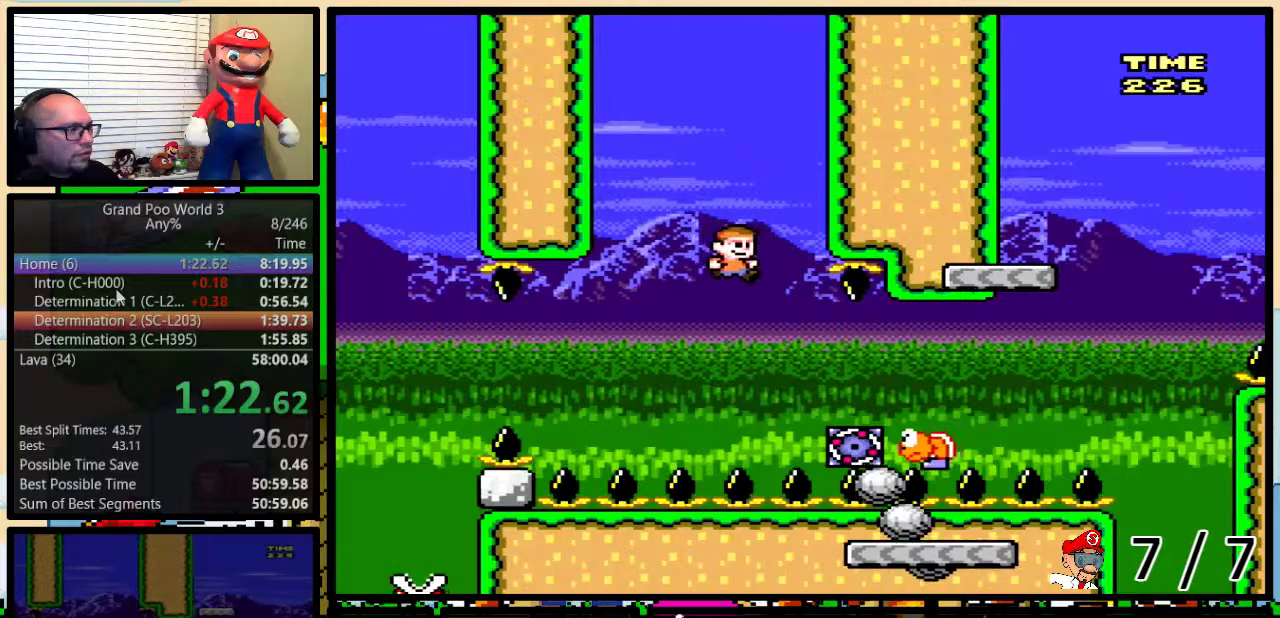
{"buttons": ["B", "Y", "DPAD_RIGHT"], "events": [[100, "B", "up"], [334, "B", "down"], [467, "DPAD_UP", "up"]]}
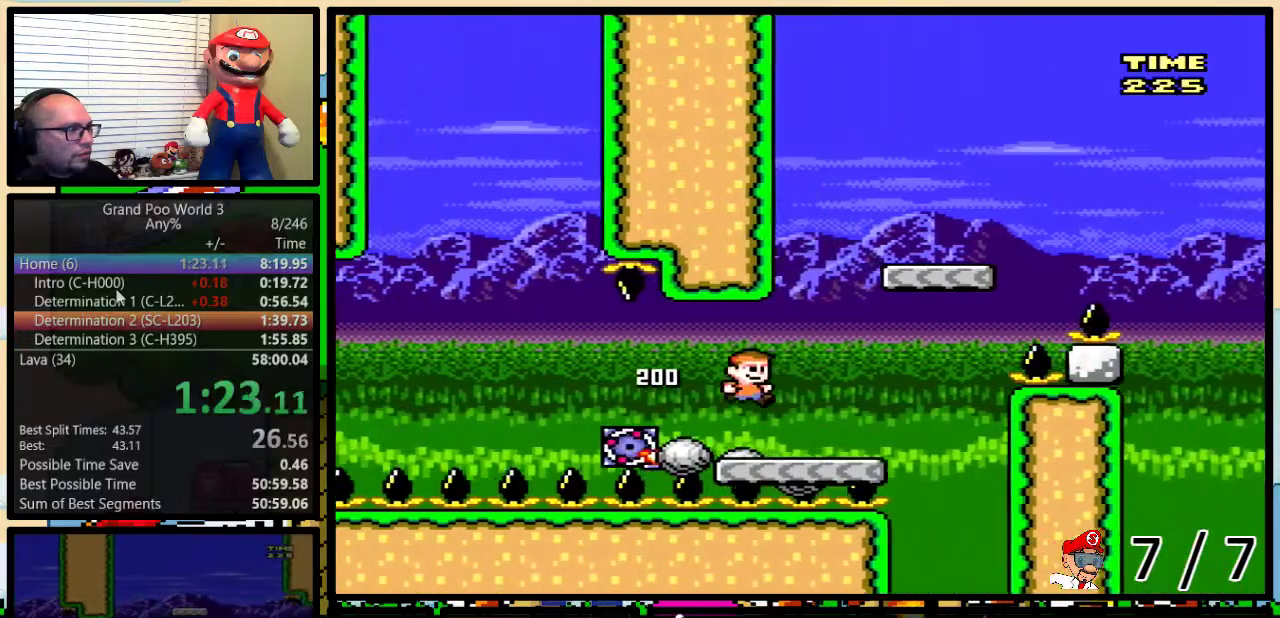
{"buttons": ["B", "Y", "DPAD_RIGHT"], "events": [[67, "B", "up"], [100, "DPAD_UP", "down"], [200, "B", "down"], [484, "DPAD_UP", "up"]]}
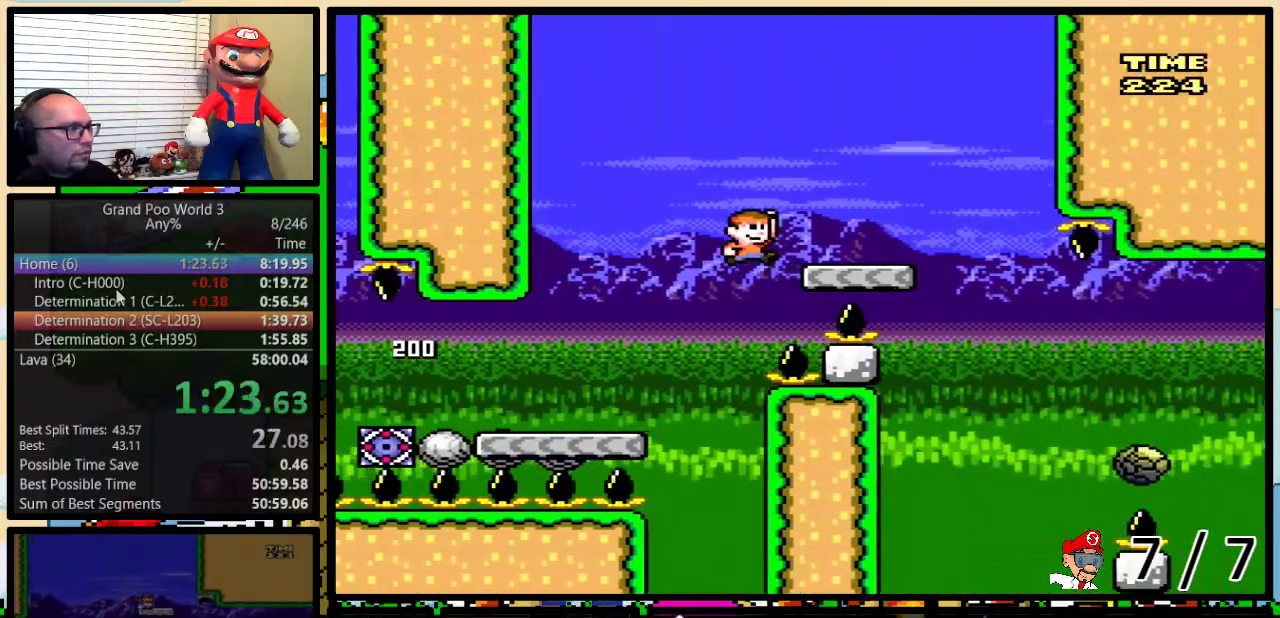
{"buttons": ["Y"], "events": [[50, "B", "up"], [267, "DPAD_LEFT", "down"], [267, "DPAD_RIGHT", "up"], [301, "A", "down"], [401, "DPAD_LEFT", "up"], [401, "DPAD_RIGHT", "down"], [401, "DPAD_UP", "down"], [451, "A", "up"], [451, "DPAD_UP", "up"], [484, "DPAD_RIGHT", "up"]]}
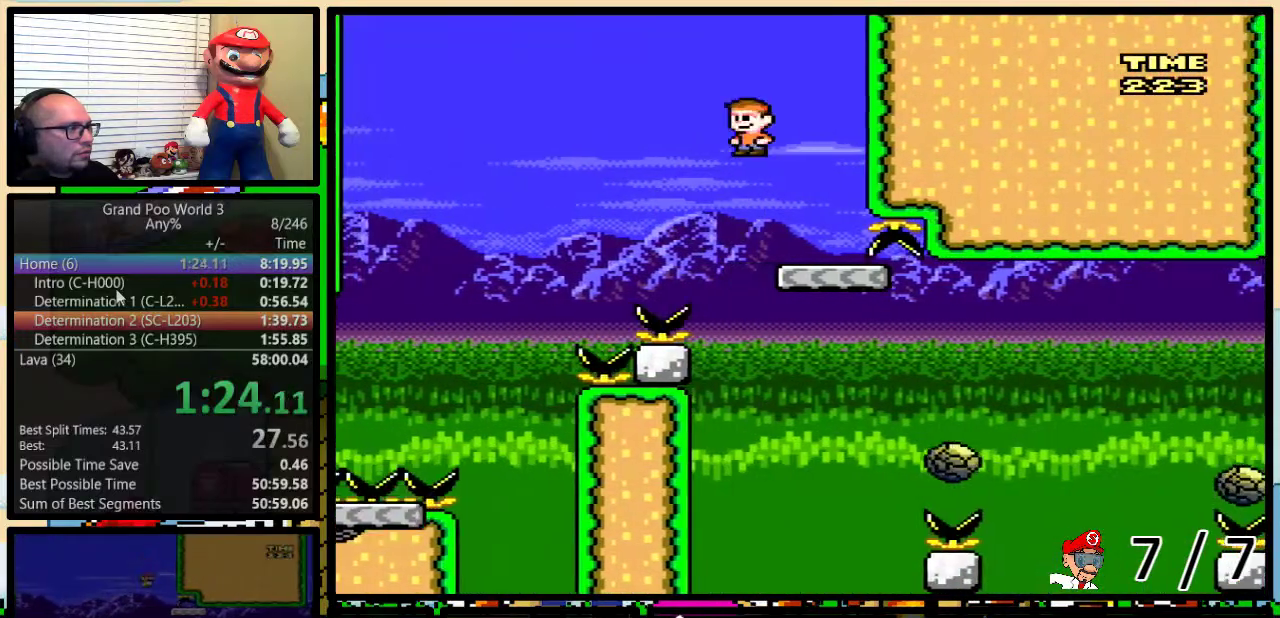
{"buttons": ["A", "Y", "DPAD_UP", "DPAD_RIGHT"], "events": [[233, "DPAD_RIGHT", "down"], [233, "DPAD_UP", "down"], [384, "A", "down"]]}
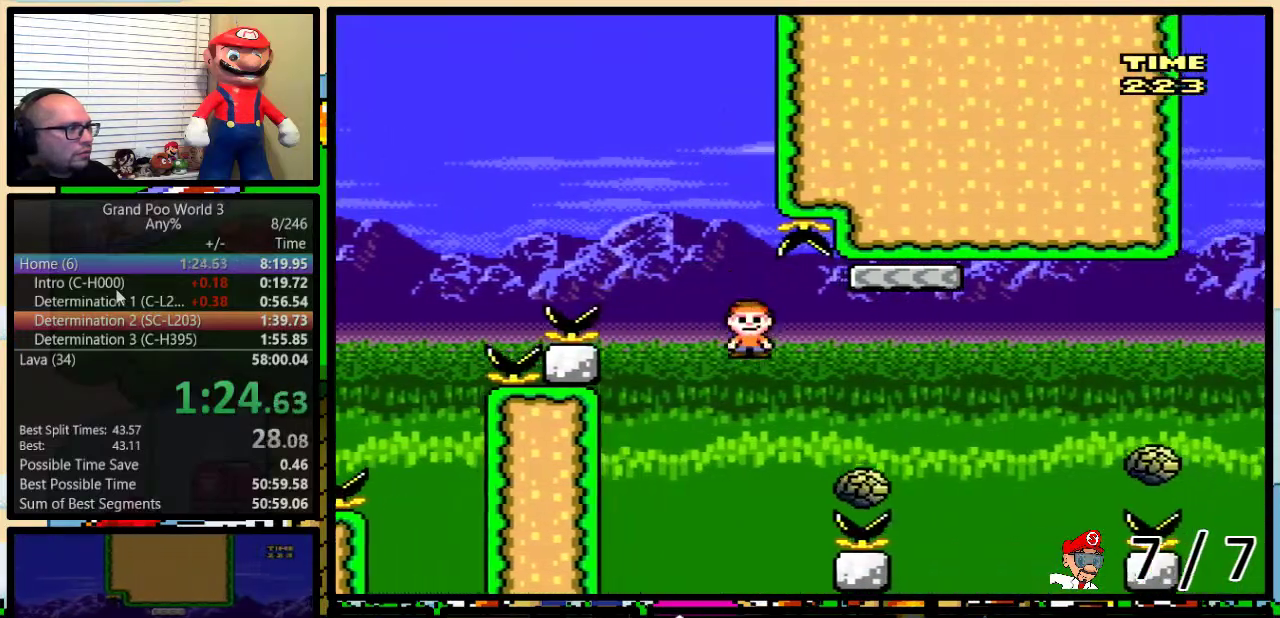
{"buttons": ["A", "Y", "DPAD_UP", "DPAD_RIGHT"], "events": [[234, "A", "up"], [467, "A", "down"]]}
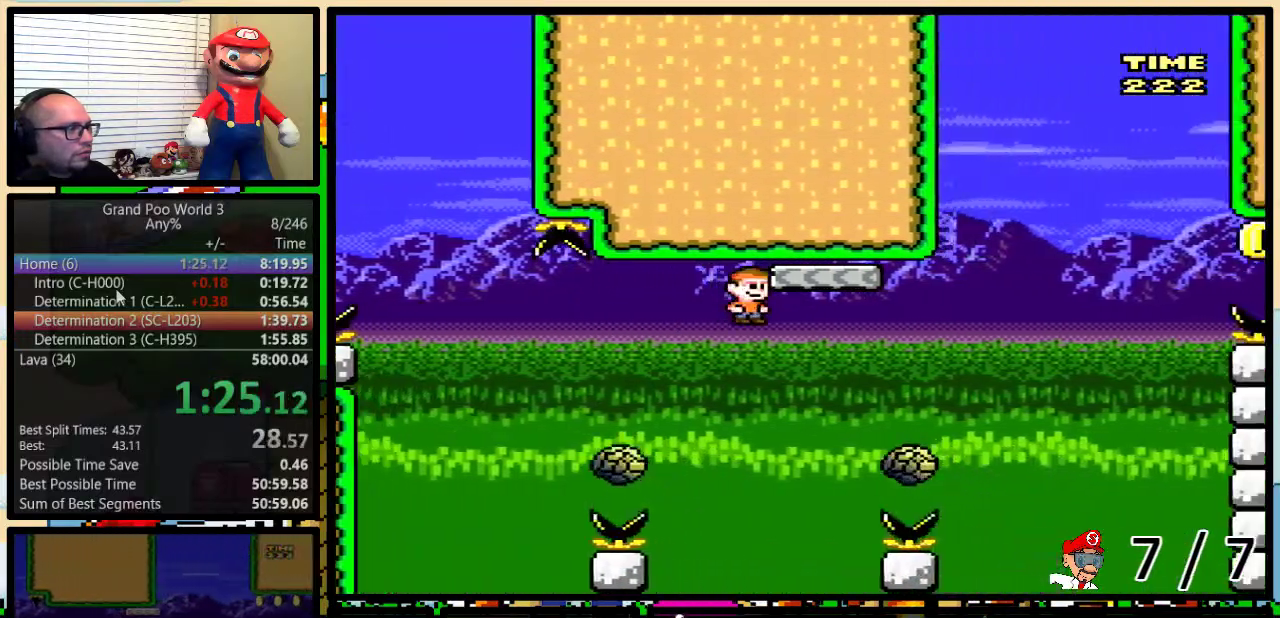
{"buttons": ["A", "Y", "DPAD_LEFT"], "events": [[67, "A", "up"], [133, "A", "down"], [334, "DPAD_UP", "up"], [450, "DPAD_LEFT", "down"], [450, "DPAD_RIGHT", "up"]]}
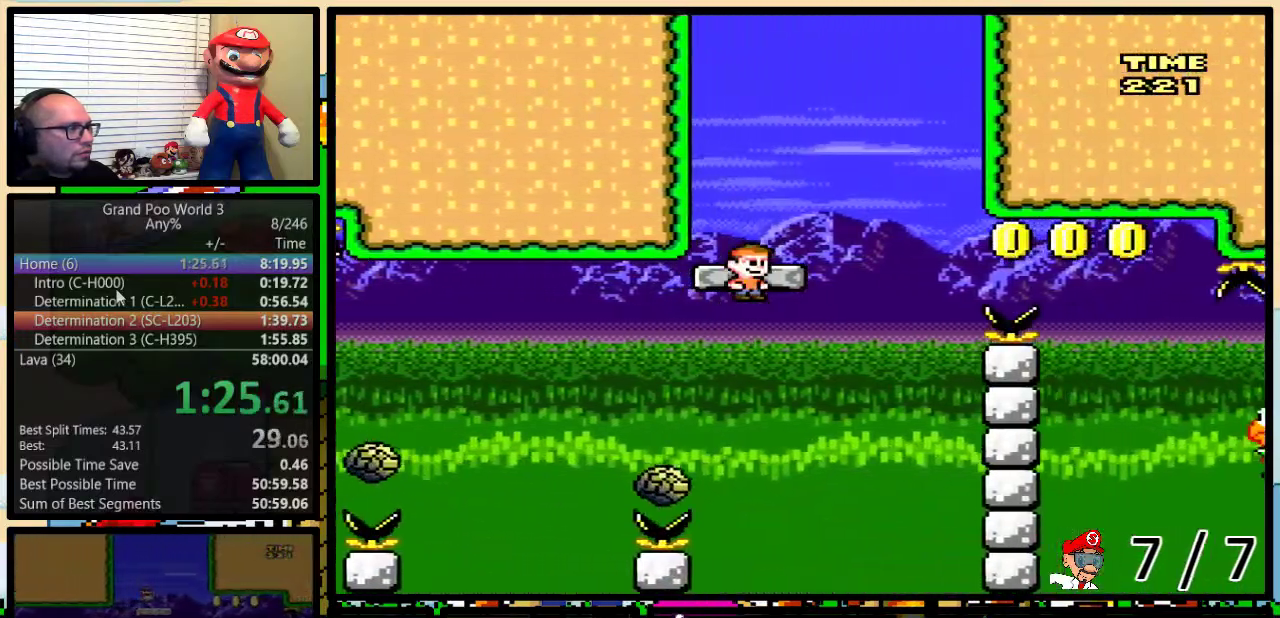
{"buttons": ["A", "Y", "DPAD_RIGHT"], "events": [[50, "DPAD_LEFT", "up"], [50, "DPAD_RIGHT", "down"], [167, "DPAD_RIGHT", "up"], [234, "DPAD_RIGHT", "down"]]}
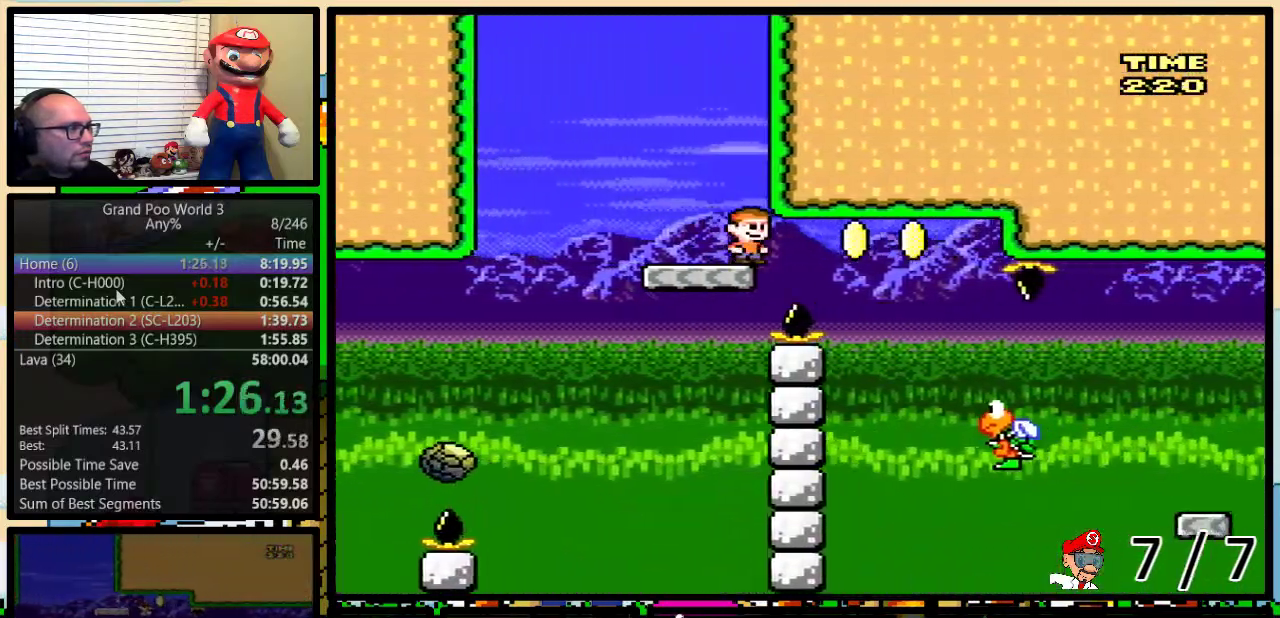
{"buttons": ["Y", "DPAD_RIGHT"], "events": [[200, "A", "up"], [233, "DPAD_LEFT", "down"], [233, "DPAD_RIGHT", "up"], [300, "DPAD_LEFT", "up"], [300, "DPAD_RIGHT", "down"]]}
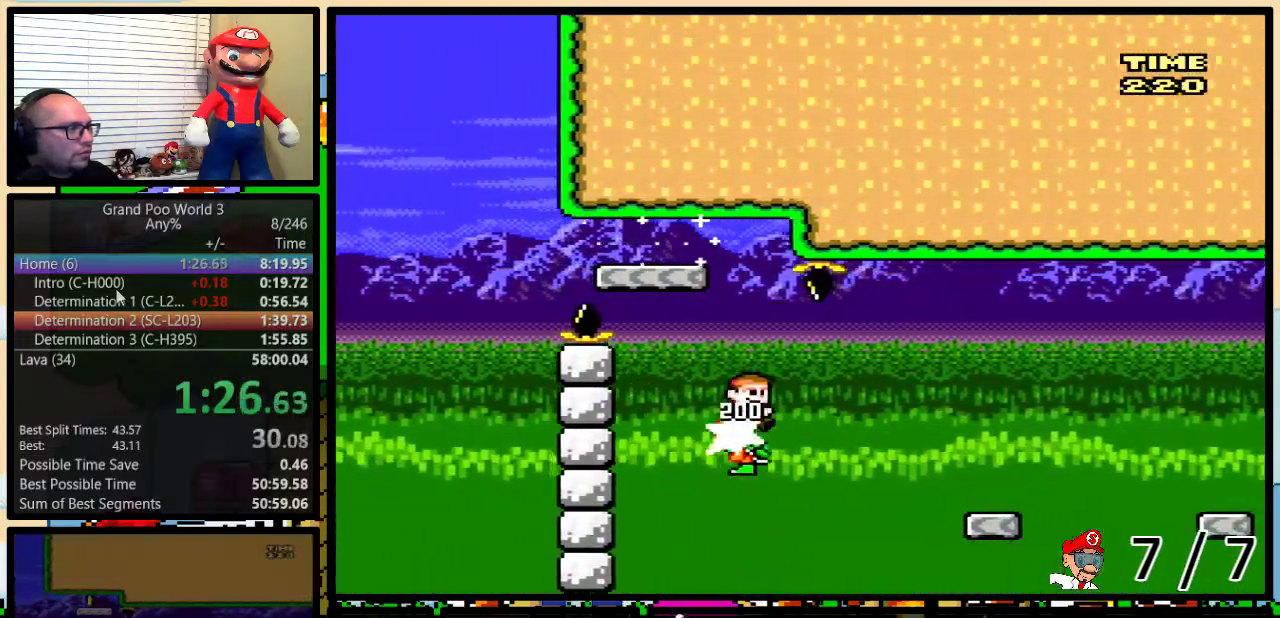
{"buttons": ["Y", "DPAD_RIGHT"], "events": [[67, "A", "down"], [317, "A", "up"]]}
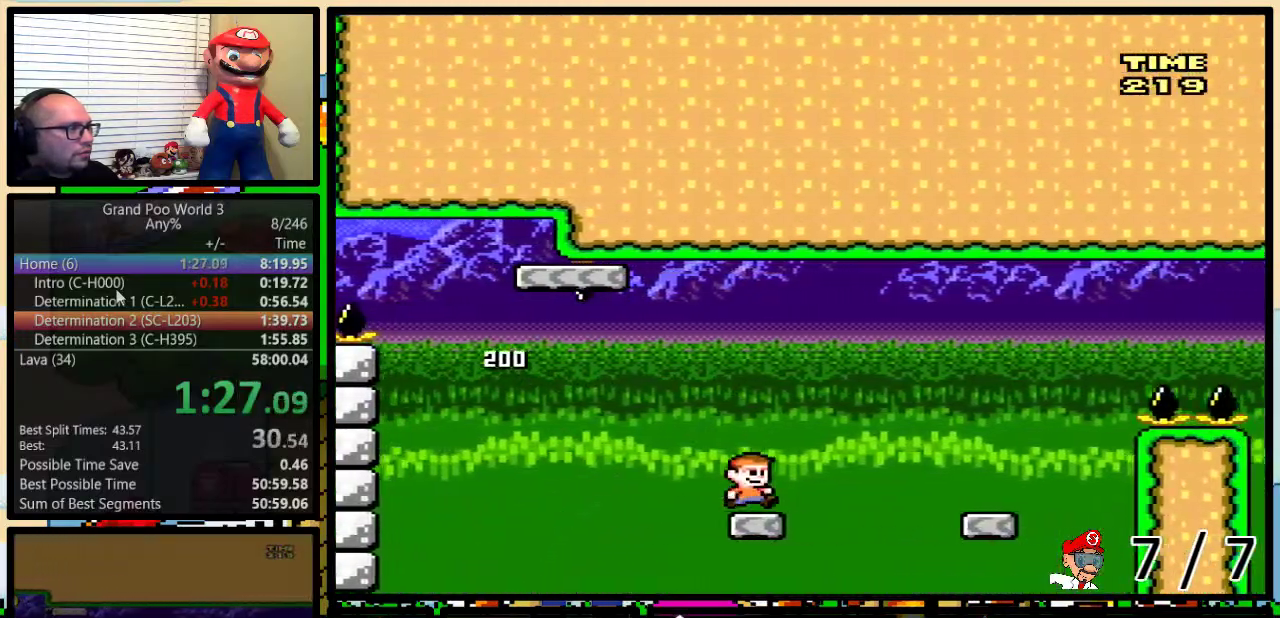
{"buttons": ["Y", "DPAD_RIGHT"], "events": [[367, "DPAD_LEFT", "down"], [367, "DPAD_RIGHT", "up"], [467, "DPAD_LEFT", "up"], [467, "DPAD_RIGHT", "down"]]}
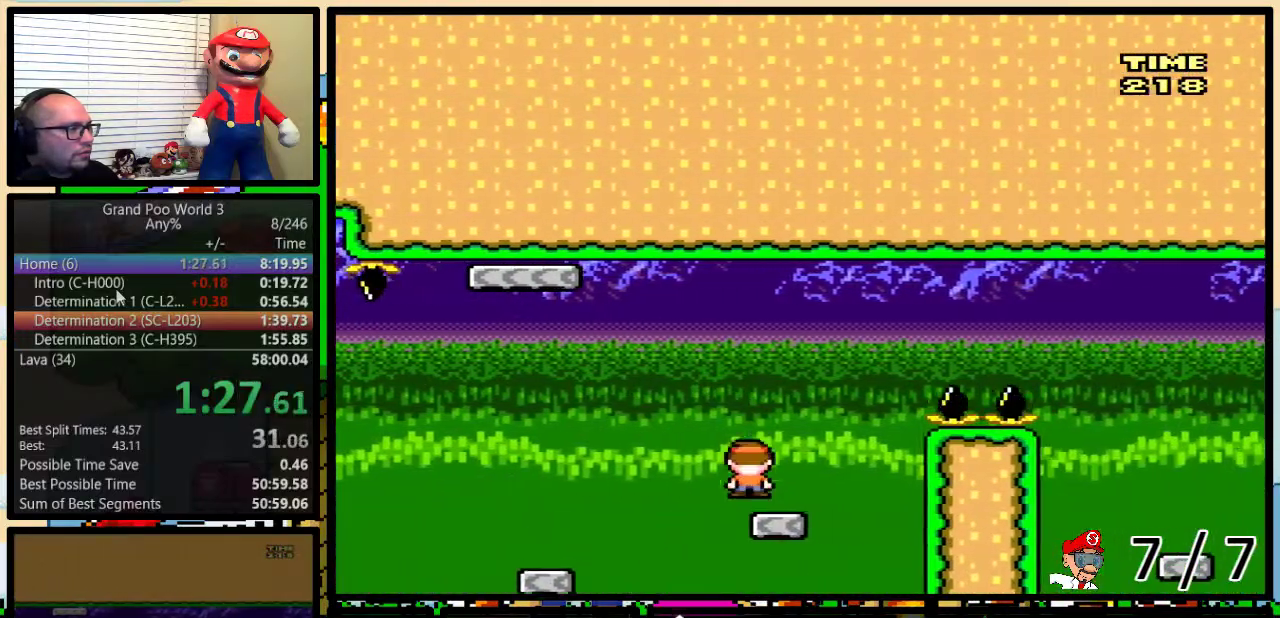
{"buttons": ["B", "Y", "DPAD_UP", "DPAD_RIGHT"], "events": [[83, "DPAD_UP", "down"], [116, "B", "down"]]}
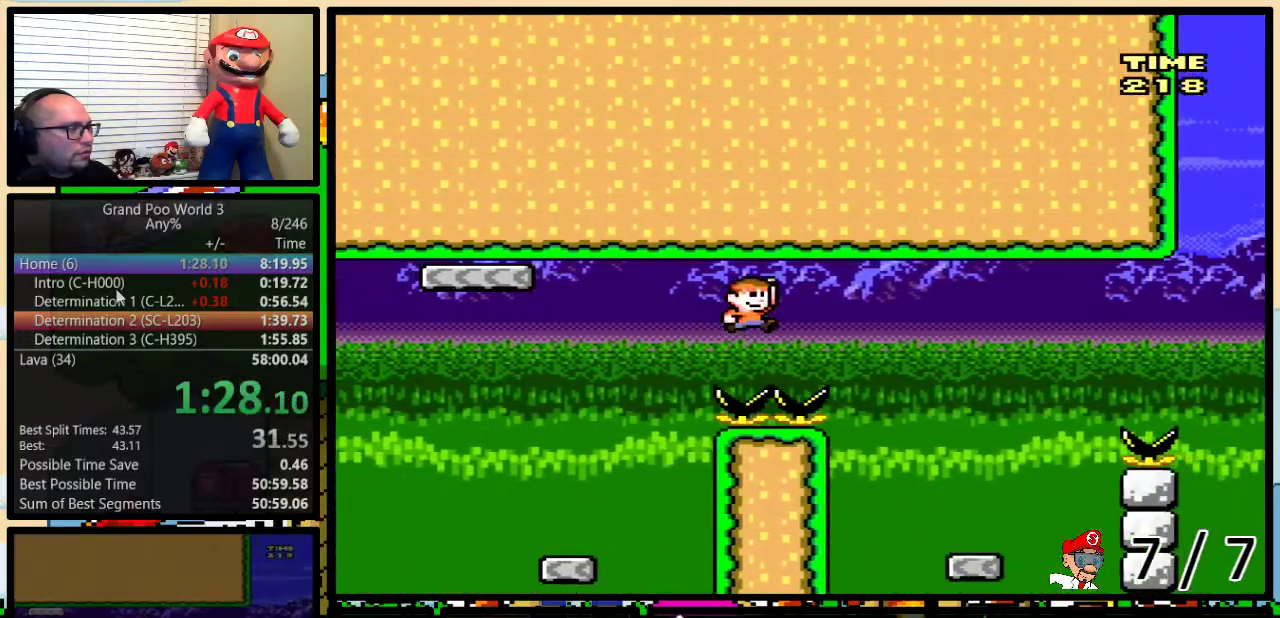
{"buttons": ["Y", "DPAD_RIGHT"], "events": [[17, "DPAD_UP", "up"], [250, "B", "up"], [384, "DPAD_LEFT", "down"], [384, "DPAD_RIGHT", "up"], [467, "DPAD_LEFT", "up"], [467, "DPAD_RIGHT", "down"]]}
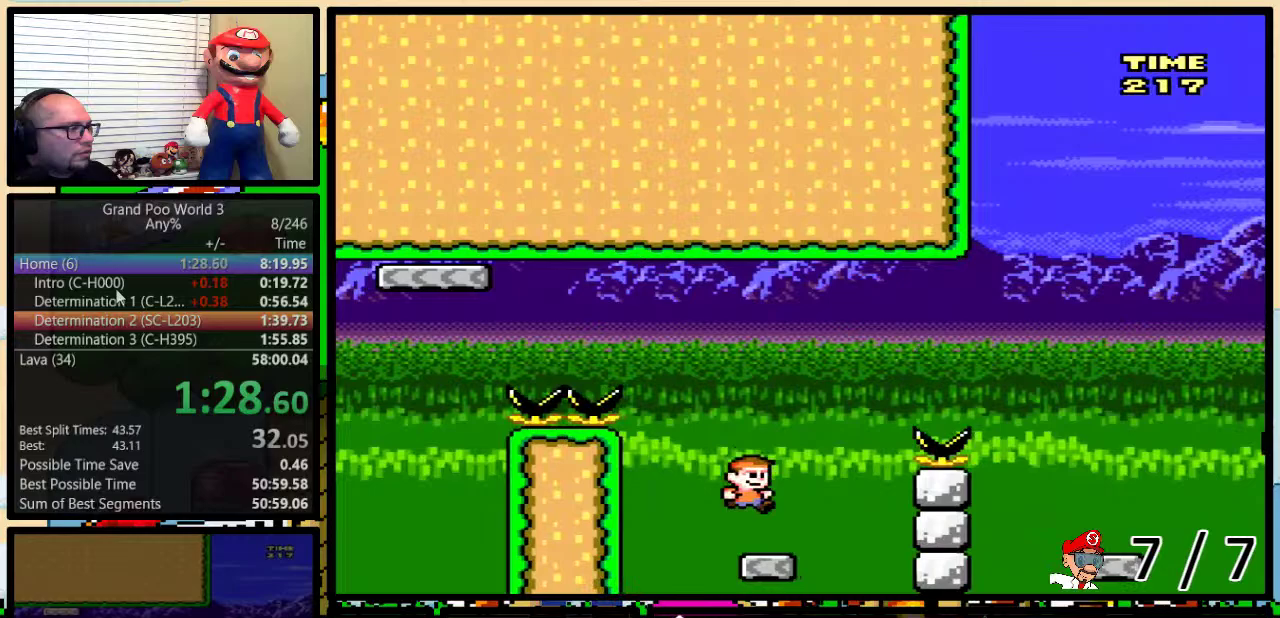
{"buttons": ["Y", "DPAD_RIGHT"], "events": [[100, "DPAD_UP", "down"], [133, "B", "down"], [350, "DPAD_UP", "up"], [500, "B", "up"]]}
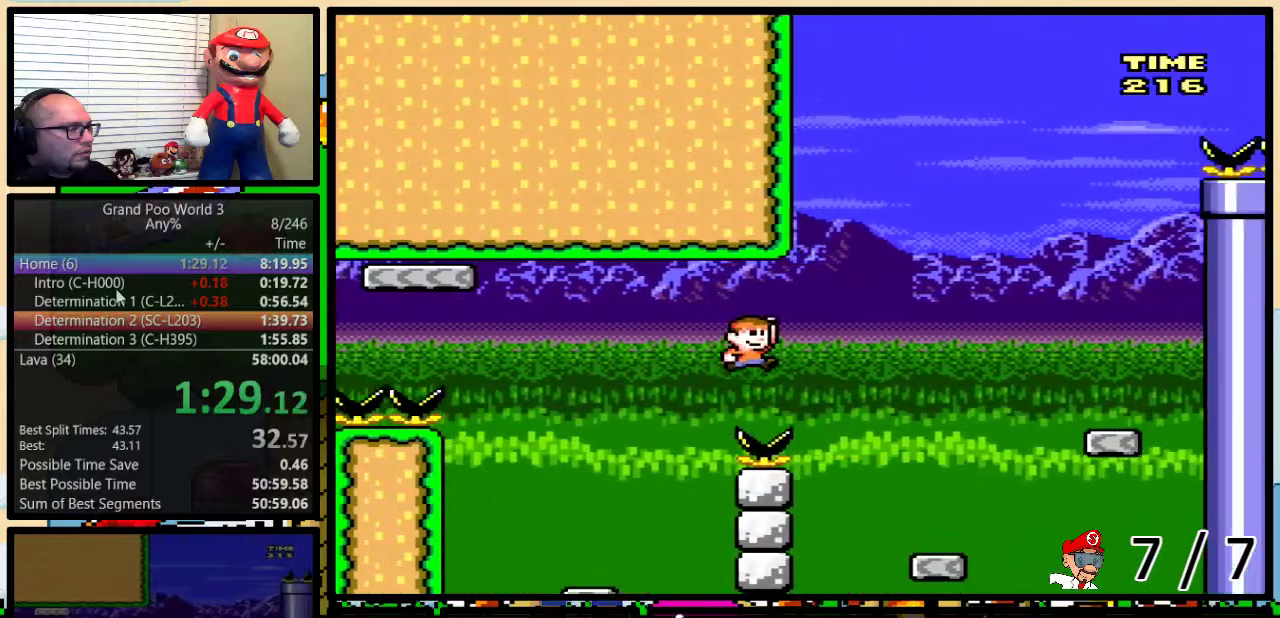
{"buttons": ["B", "Y", "DPAD_RIGHT"], "events": [[300, "DPAD_LEFT", "down"], [300, "DPAD_RIGHT", "up"], [384, "DPAD_LEFT", "up"], [384, "DPAD_RIGHT", "down"], [467, "B", "down"]]}
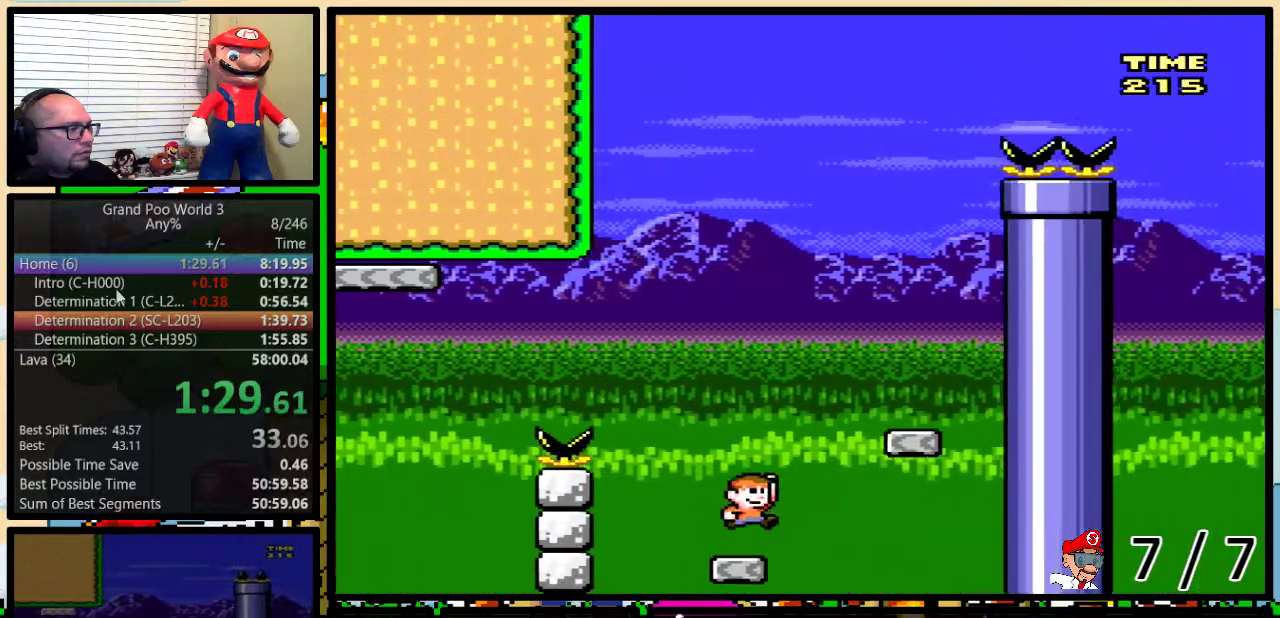
{"buttons": ["Y", "DPAD_LEFT"], "events": [[50, "DPAD_UP", "down"], [150, "DPAD_UP", "up"], [217, "B", "up"], [317, "DPAD_LEFT", "down"], [317, "DPAD_RIGHT", "up"]]}
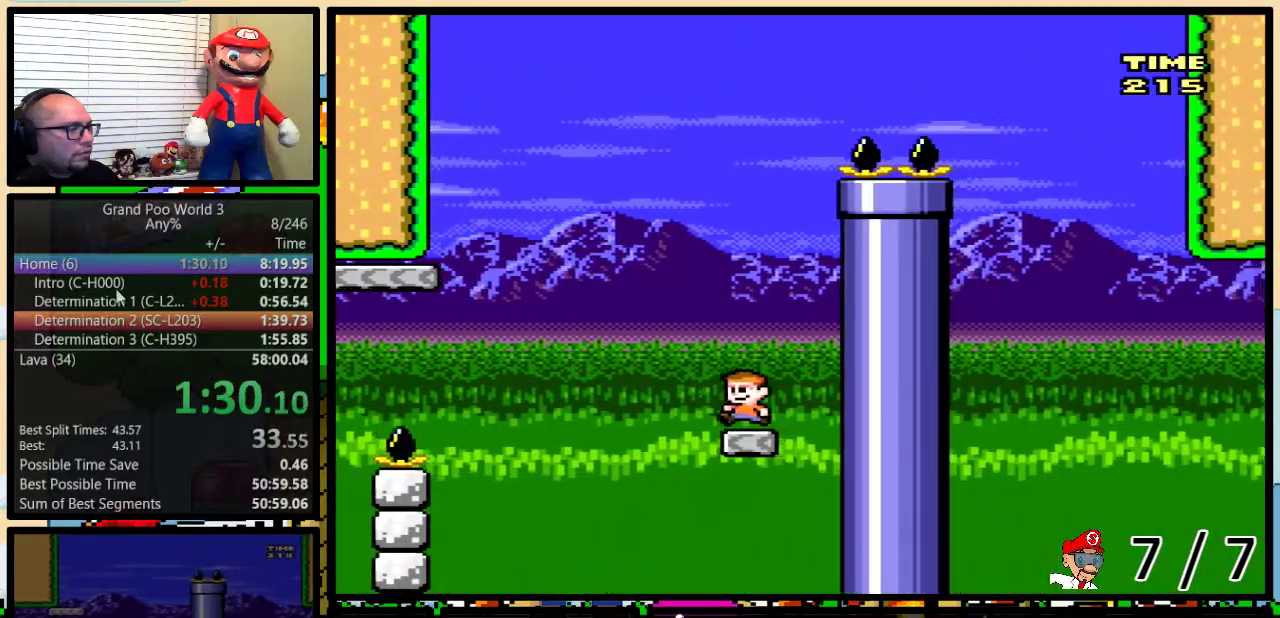
{"buttons": ["B", "Y"], "events": [[117, "B", "down"], [351, "DPAD_LEFT", "up"], [351, "DPAD_RIGHT", "down"], [484, "DPAD_RIGHT", "up"]]}
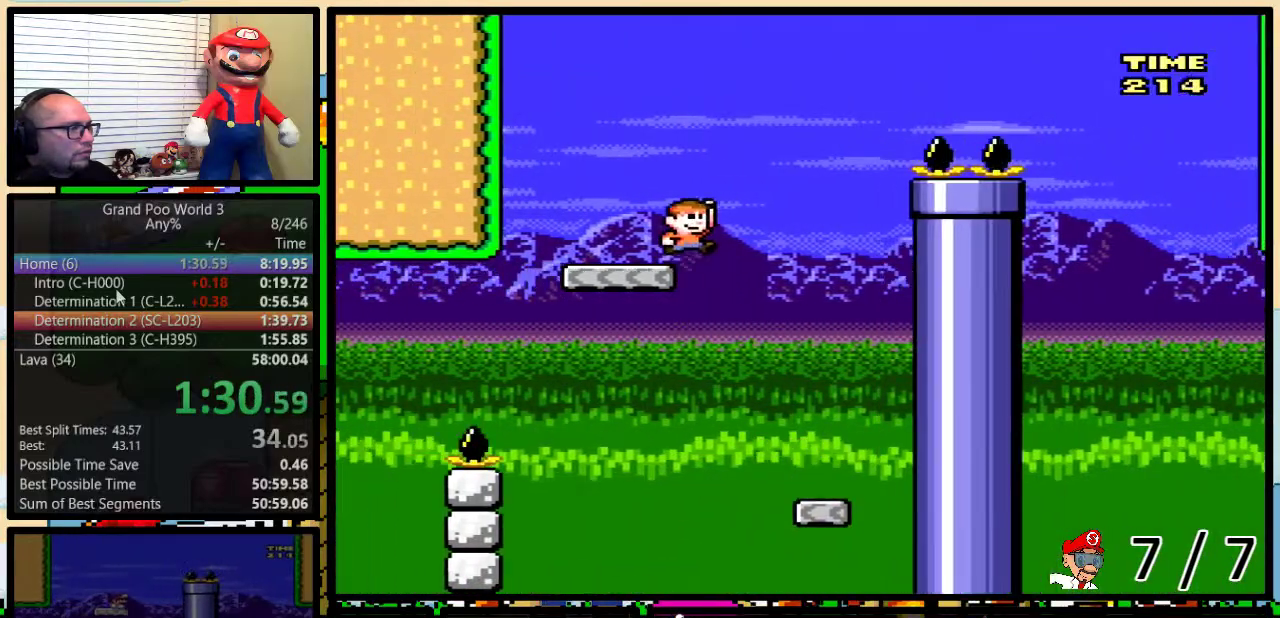
{"buttons": ["B", "Y", "DPAD_UP", "DPAD_RIGHT"], "events": [[100, "DPAD_RIGHT", "down"], [200, "B", "up"], [233, "DPAD_UP", "down"], [300, "B", "down"]]}
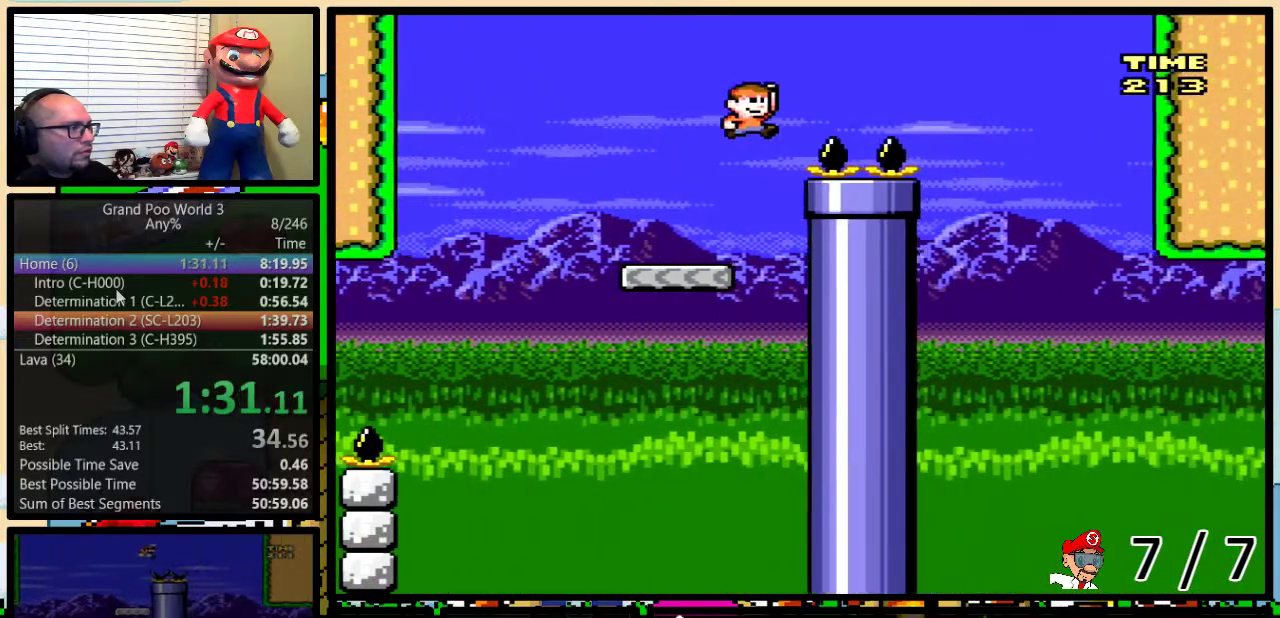
{"buttons": ["B", "Y", "DPAD_LEFT"], "events": [[84, "DPAD_UP", "up"], [367, "DPAD_RIGHT", "up"], [401, "DPAD_LEFT", "down"]]}